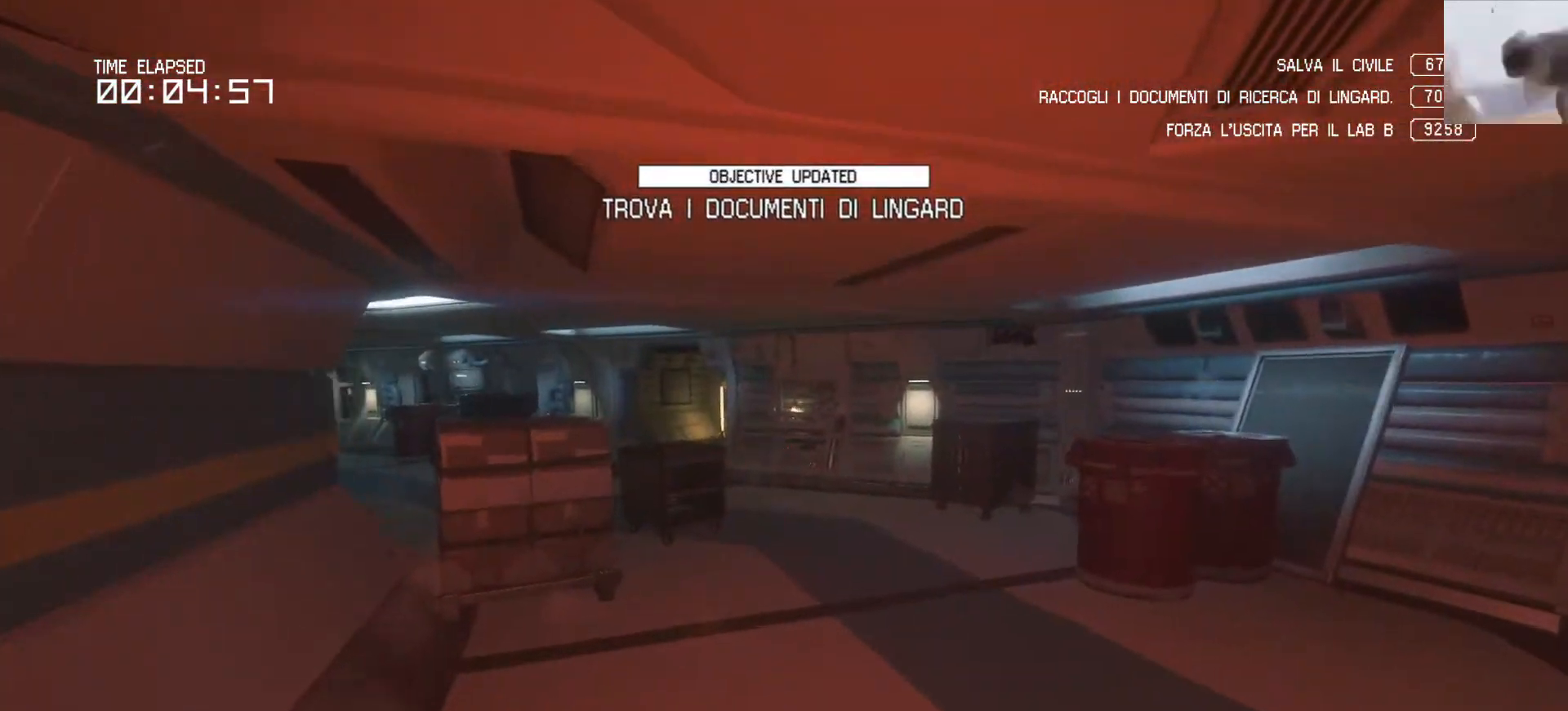
Gameplay with keyboard and mouse; each line is a JSON object with the keys and mouse buttons held at the frame after it. "events" lists presses ("down") and releases ("up") of "1", "2", "3", "4", "5", "a", "alt", "b", "c", "ctrl", "d", "e", "f", "g", "q", "r", "s", "shift", "space", "t", "tab", "v", "w", "x", "z", "mouse_left", "mouse_wheel", "mouse_right", "mouse_mb4" and "mouse_mb5" between this image and that frame as [ms after this image, input, new state], when the widget could be followed in between. "mouse_left", "mouse_wheel", "mouse_right", "mouse_mb4", "mouse_mb5" = the "left", "wheel", "right", "mb4", "mb5" buttons of the "mouse" list. No other keys are recorded. "wheel" means that the mouse wheel is clicked or scrolled. Mouse movement is not recorded.
{"keys": ["shift", "w"], "mouse": [], "events": []}
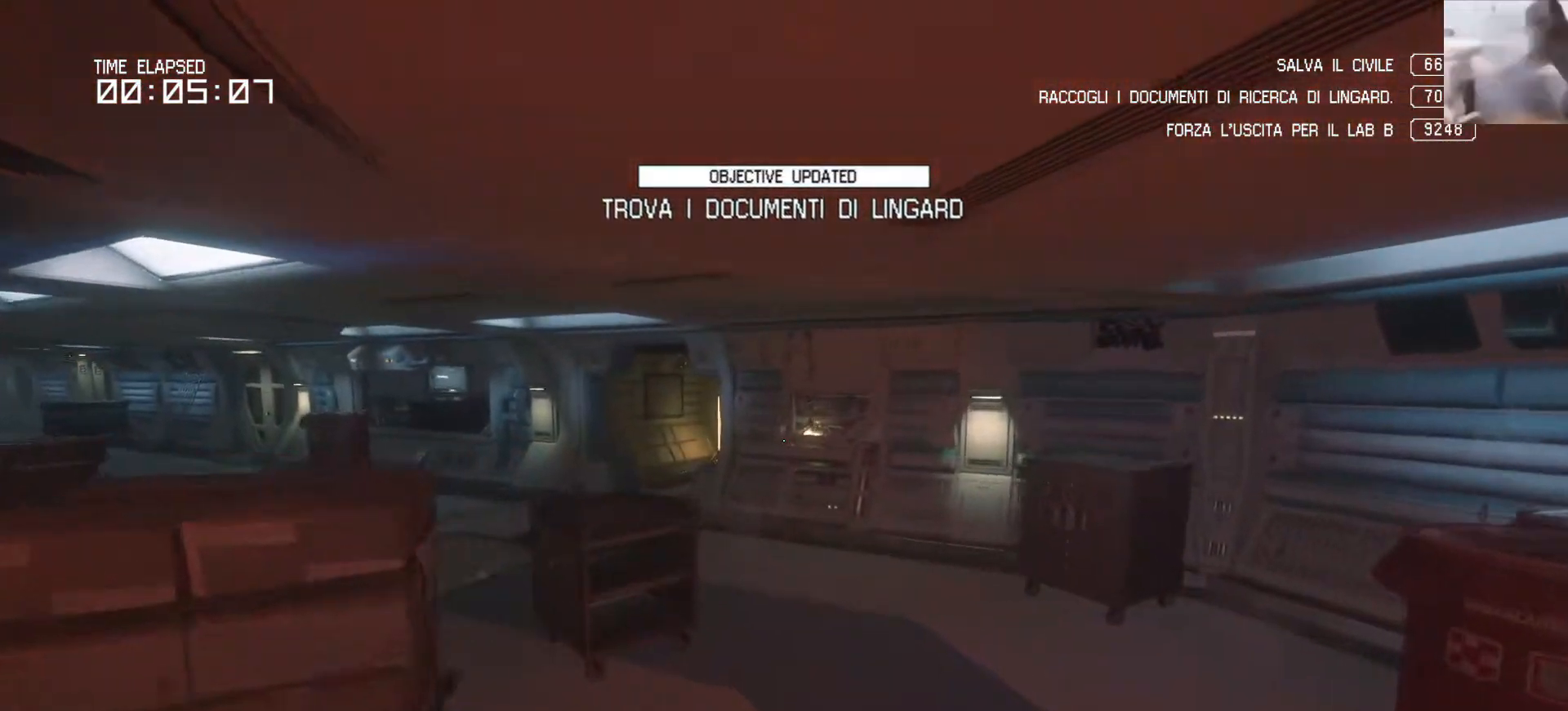
{"keys": ["shift", "w"], "mouse": [], "events": []}
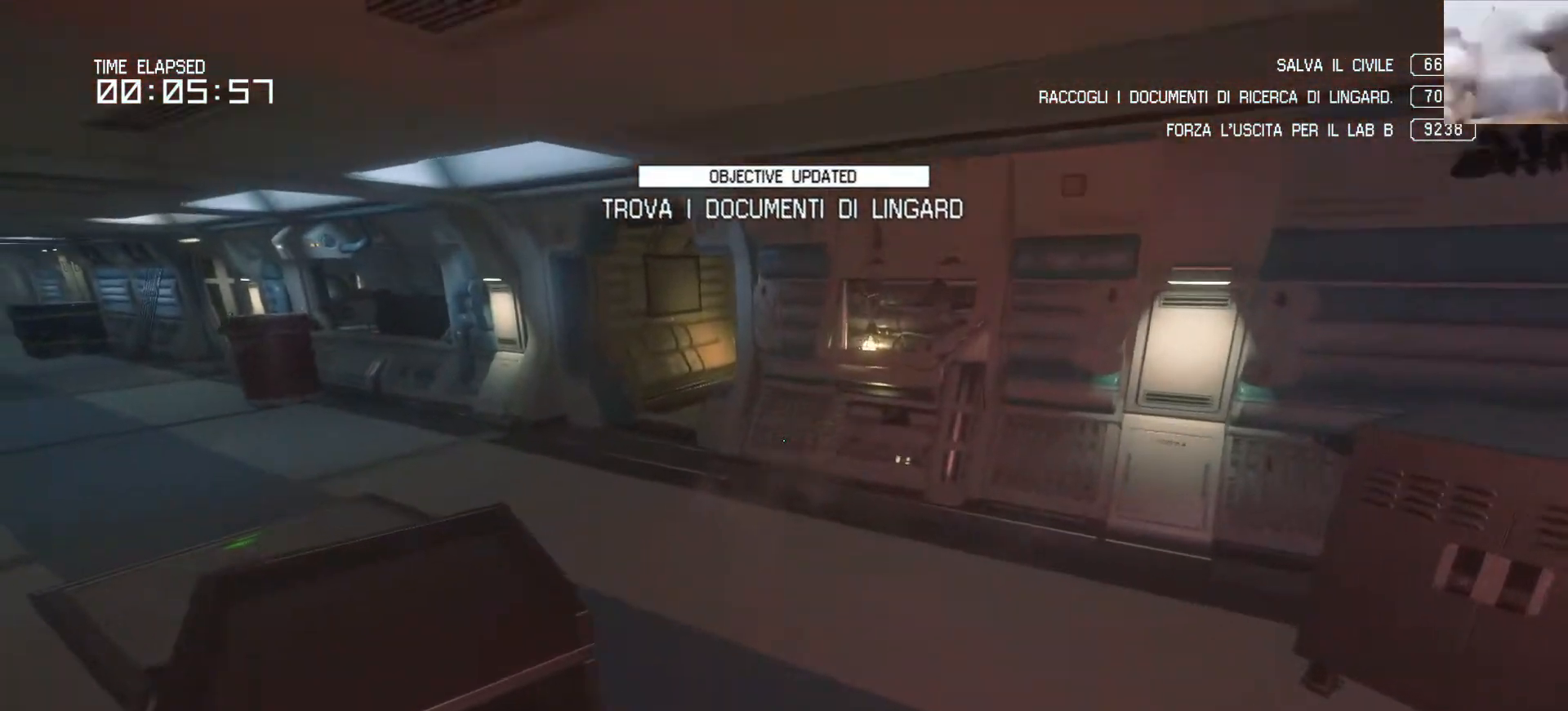
{"keys": ["shift", "w"], "mouse": [], "events": []}
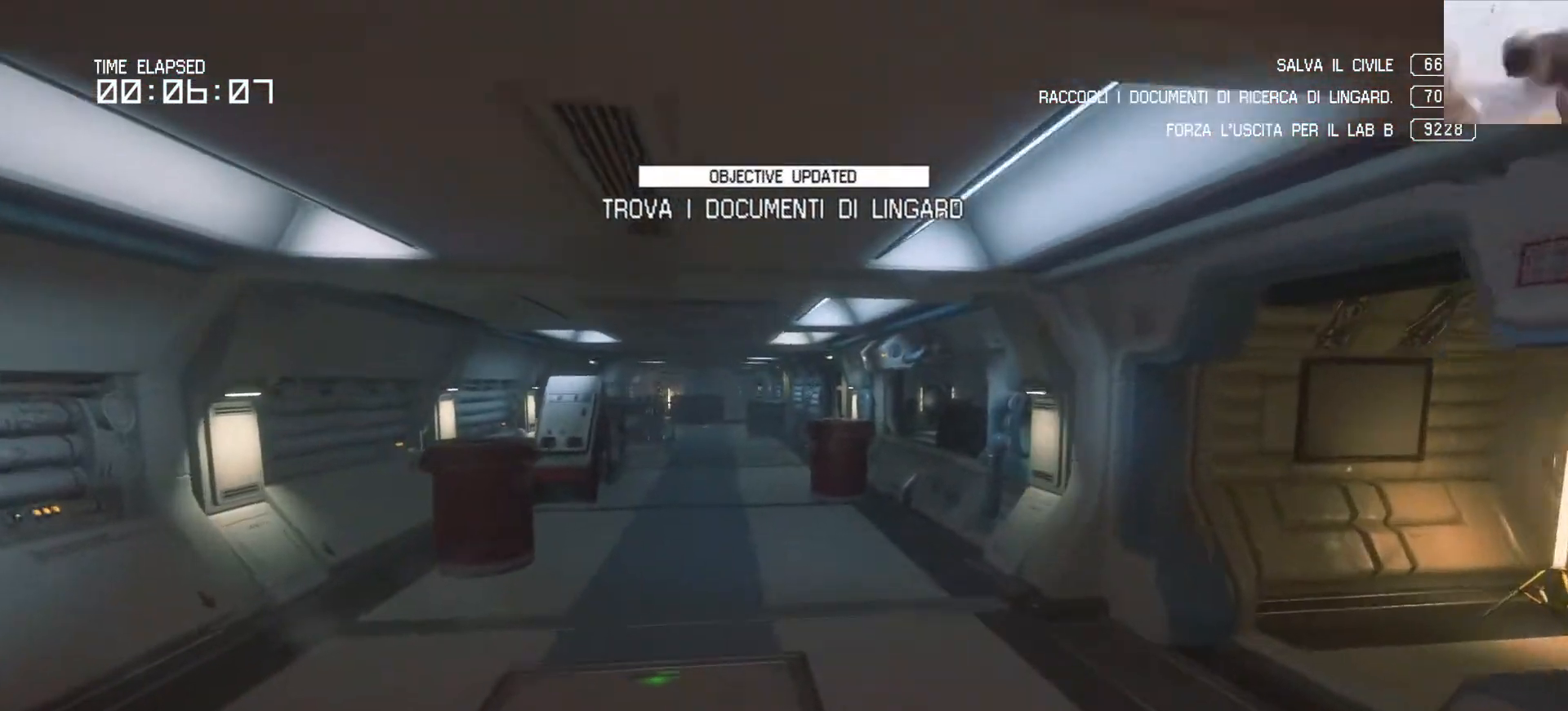
{"keys": ["shift", "w"], "mouse": [], "events": []}
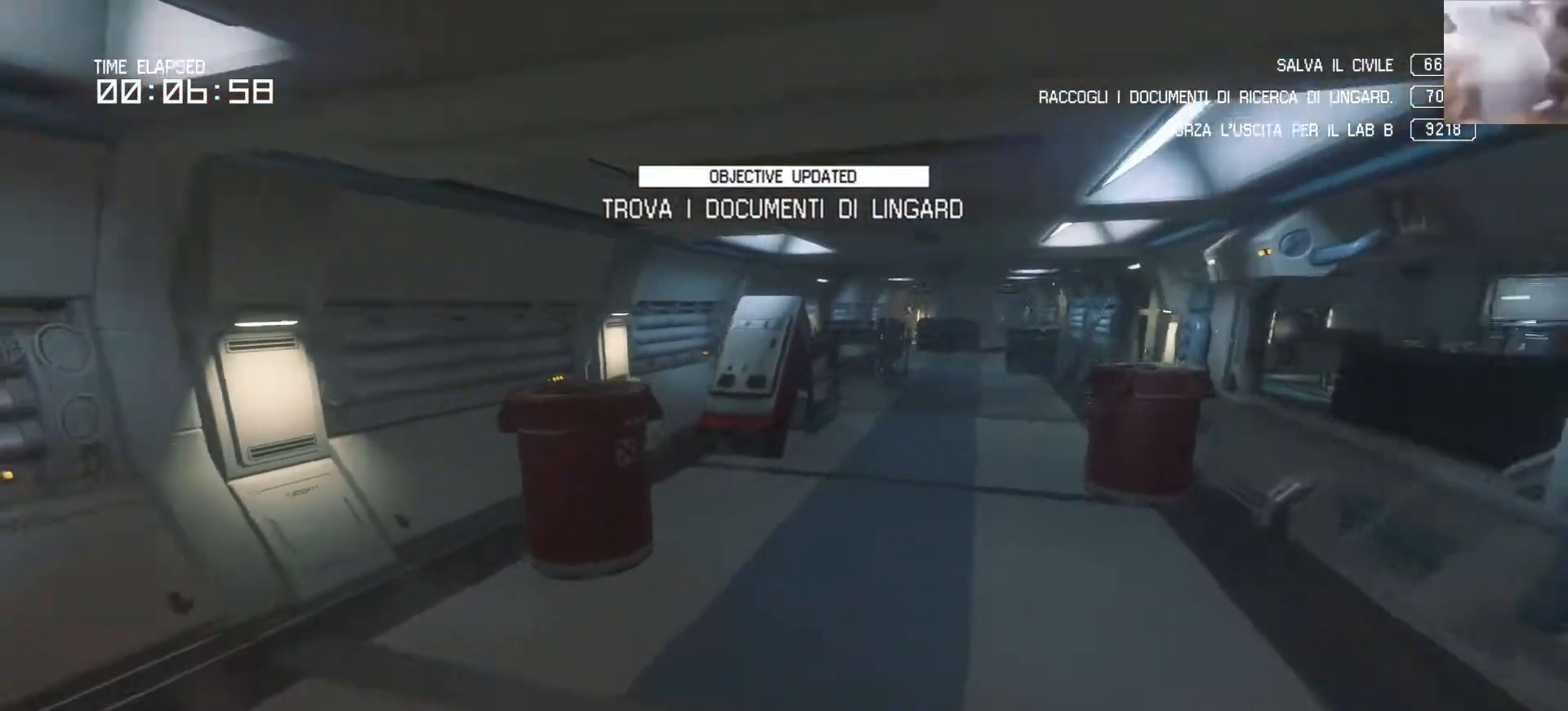
{"keys": ["d", "shift", "w"], "mouse": [], "events": [[33, "d", "down"], [300, "space", "down"], [483, "space", "up"]]}
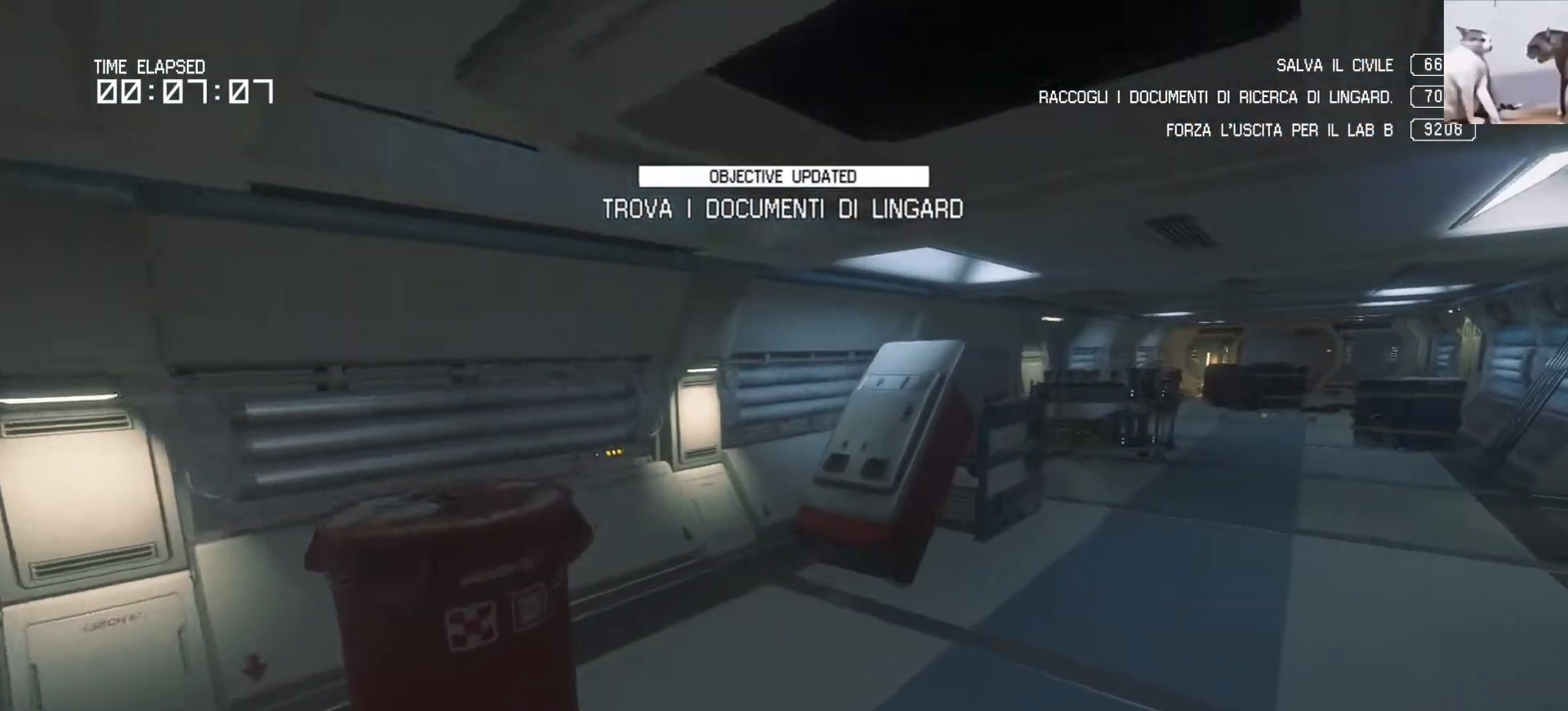
{"keys": ["d", "shift", "space", "w"], "mouse": [], "events": [[317, "space", "down"]]}
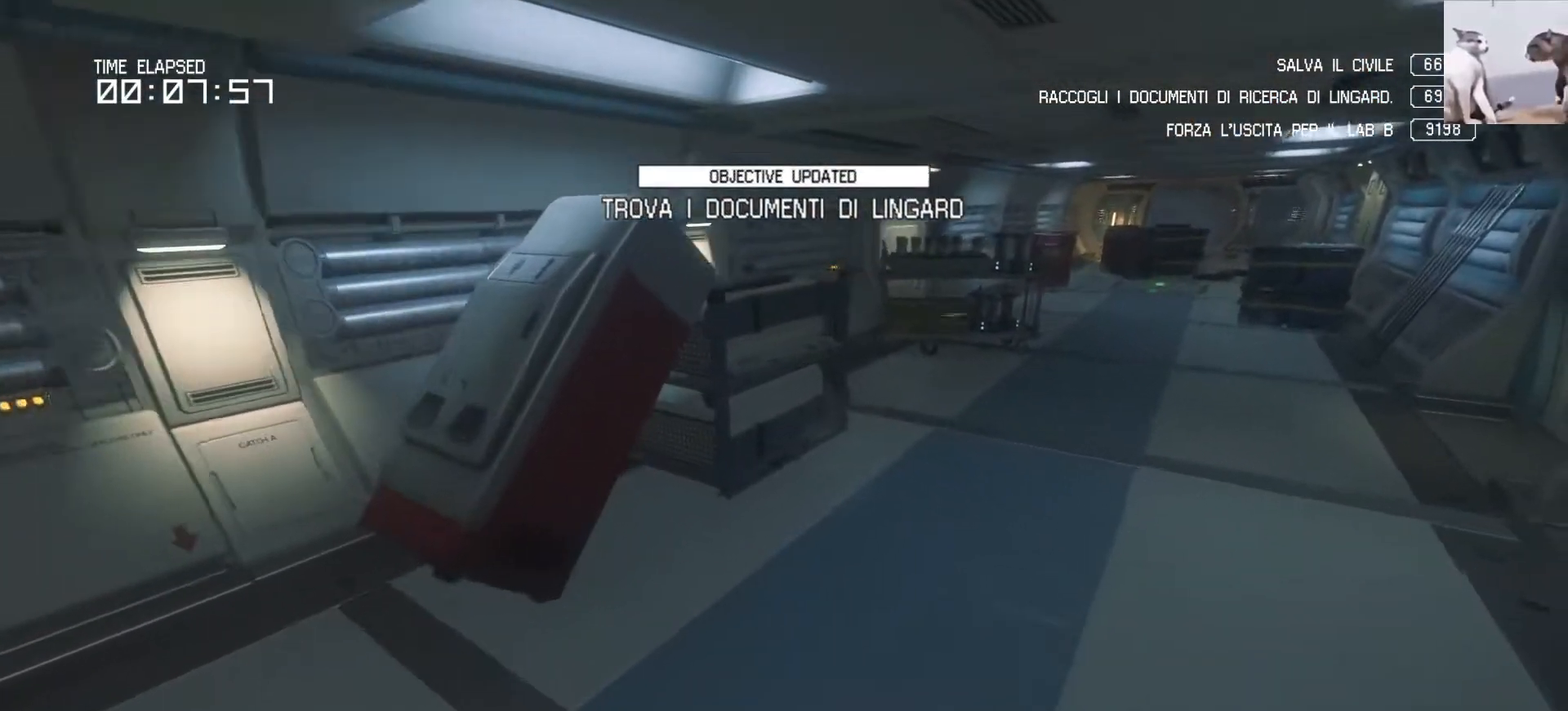
{"keys": ["d", "shift", "space", "w"], "mouse": [], "events": [[33, "space", "up"], [333, "space", "down"]]}
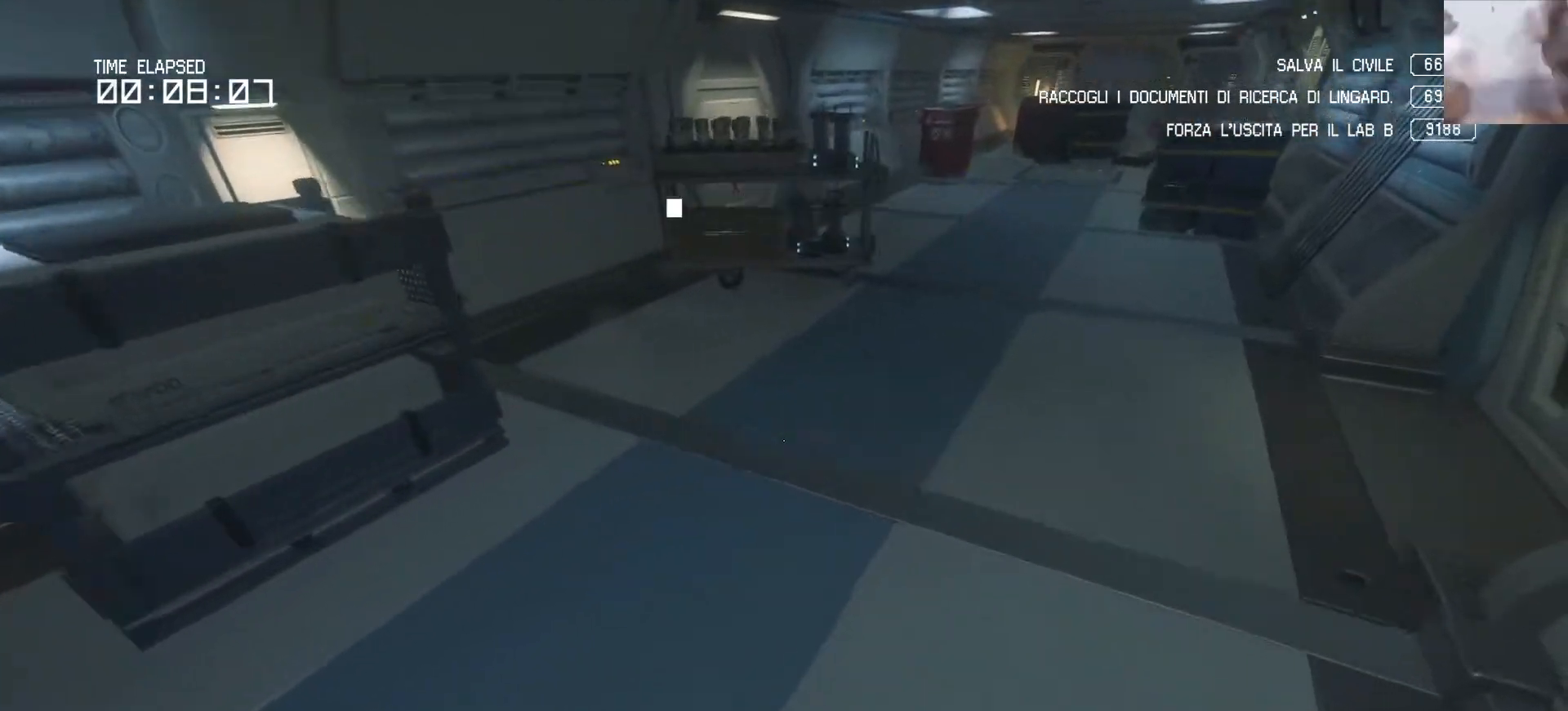
{"keys": ["d", "shift", "space", "w"], "mouse": [], "events": [[67, "space", "up"], [417, "space", "down"]]}
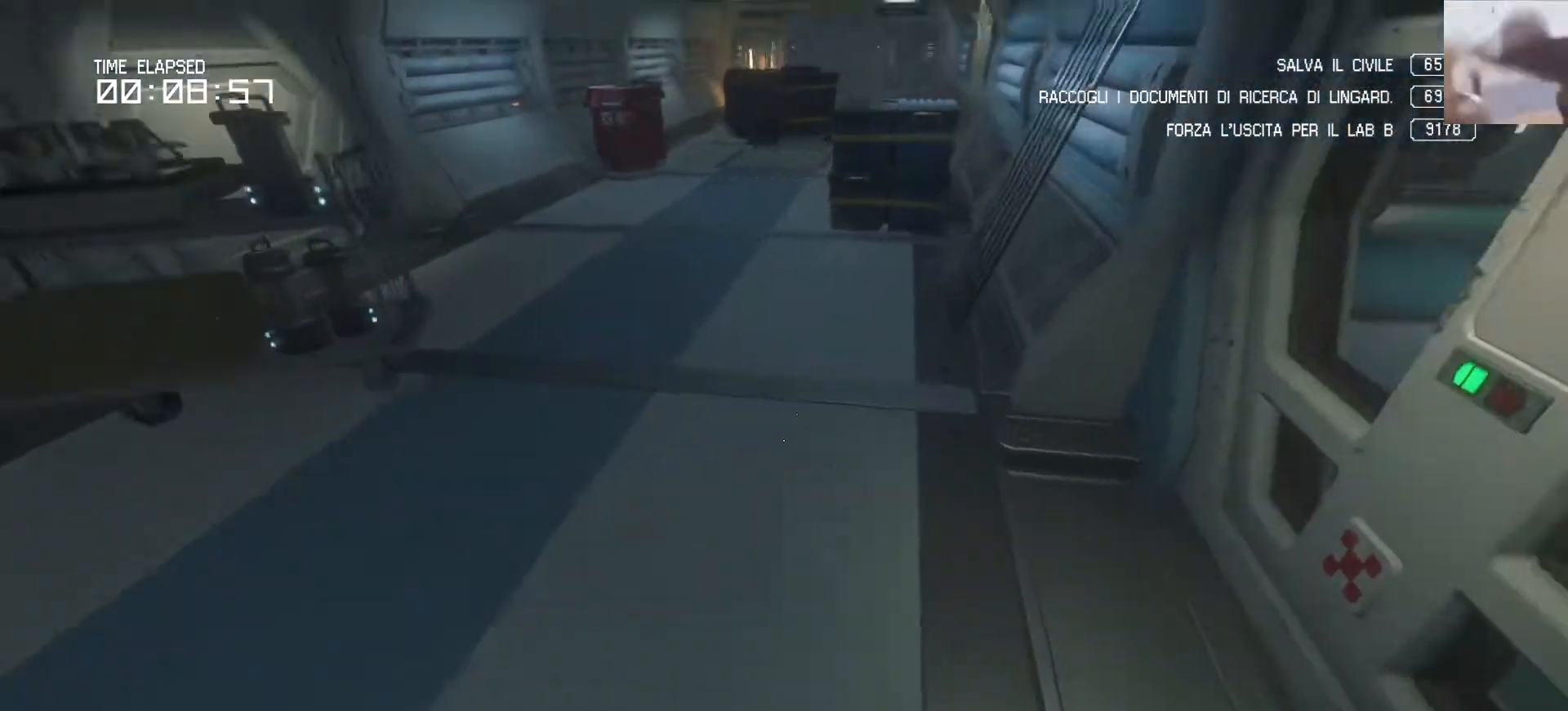
{"keys": ["d", "shift", "space", "w"], "mouse": [], "events": [[117, "space", "up"], [400, "space", "down"]]}
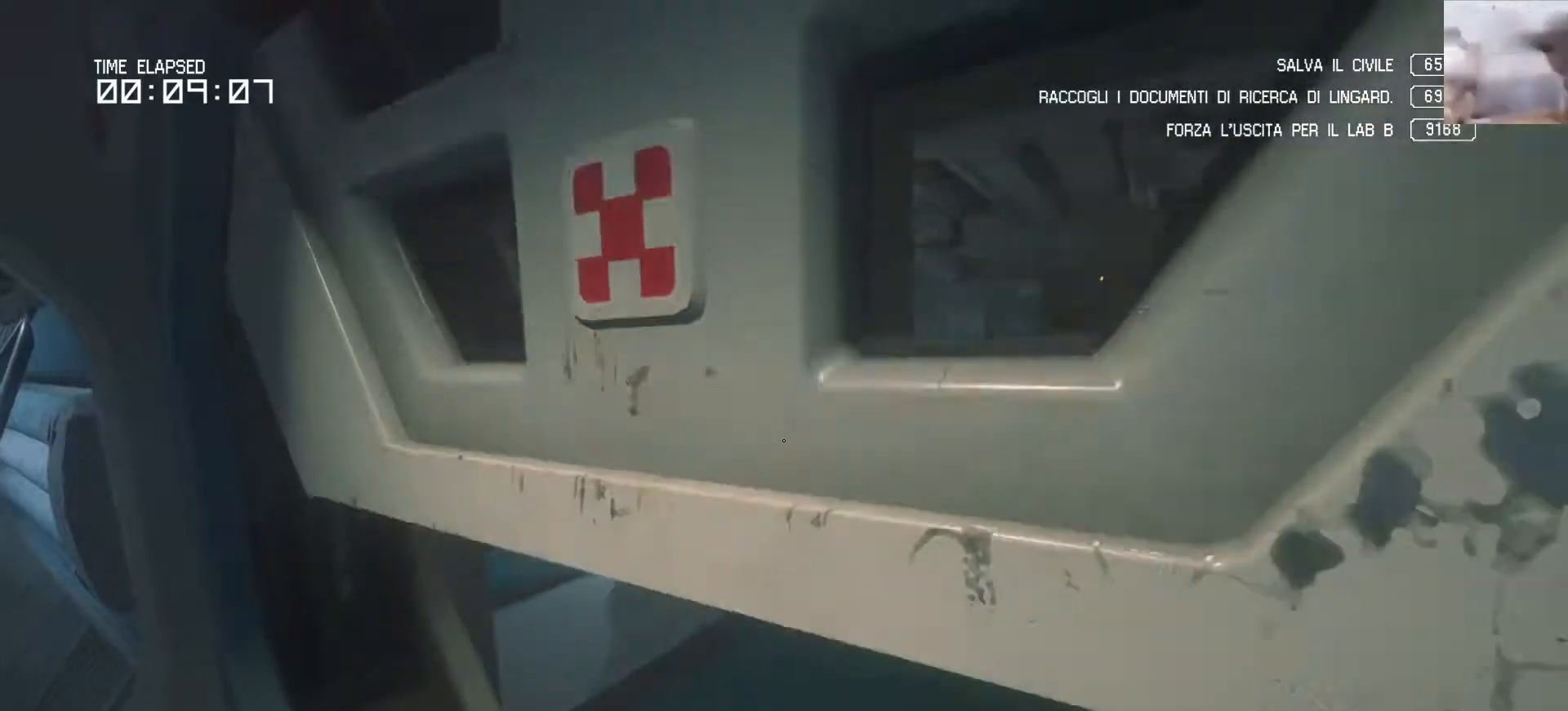
{"keys": ["d", "shift", "space", "w"], "mouse": [], "events": [[133, "space", "up"], [350, "space", "down"]]}
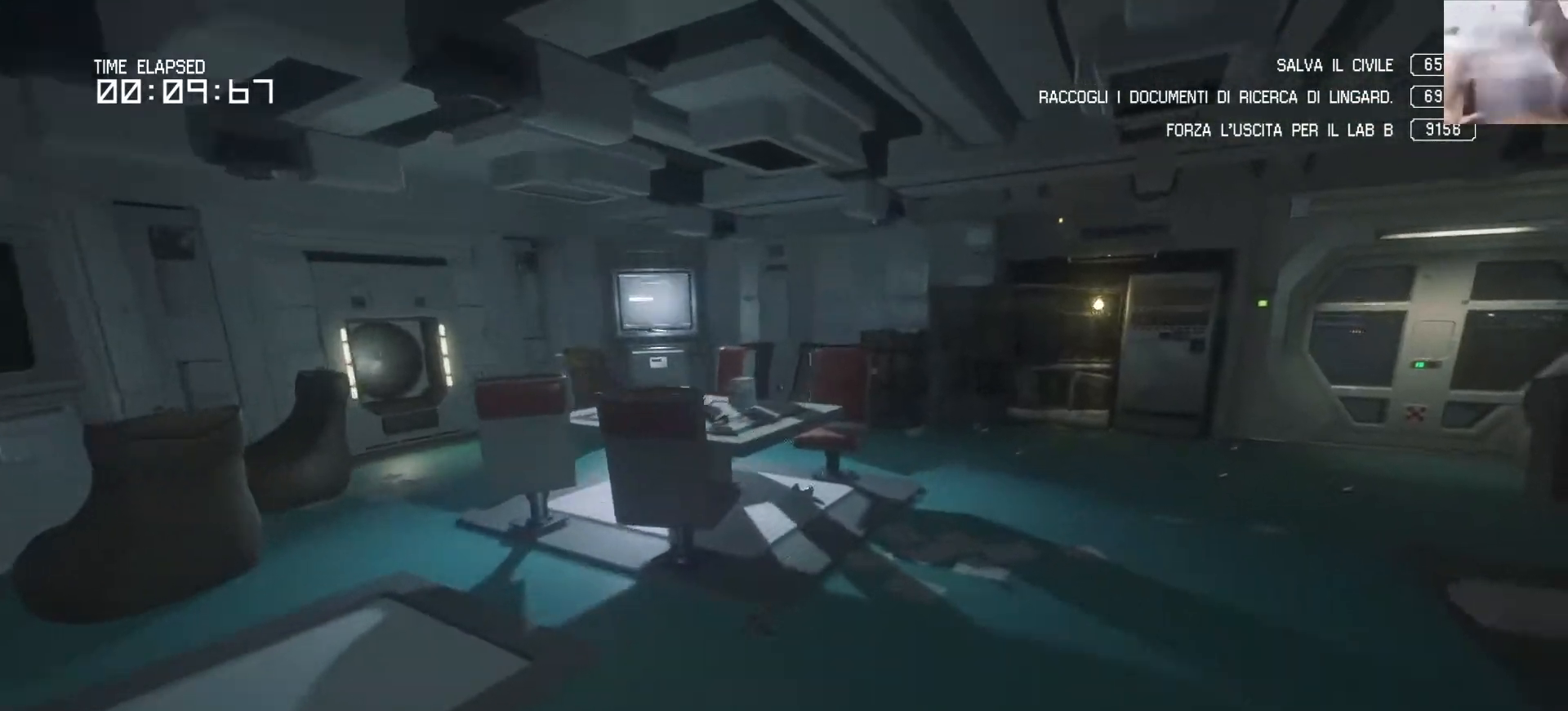
{"keys": ["d", "shift", "space", "w"], "mouse": [], "events": [[83, "space", "up"], [400, "space", "down"]]}
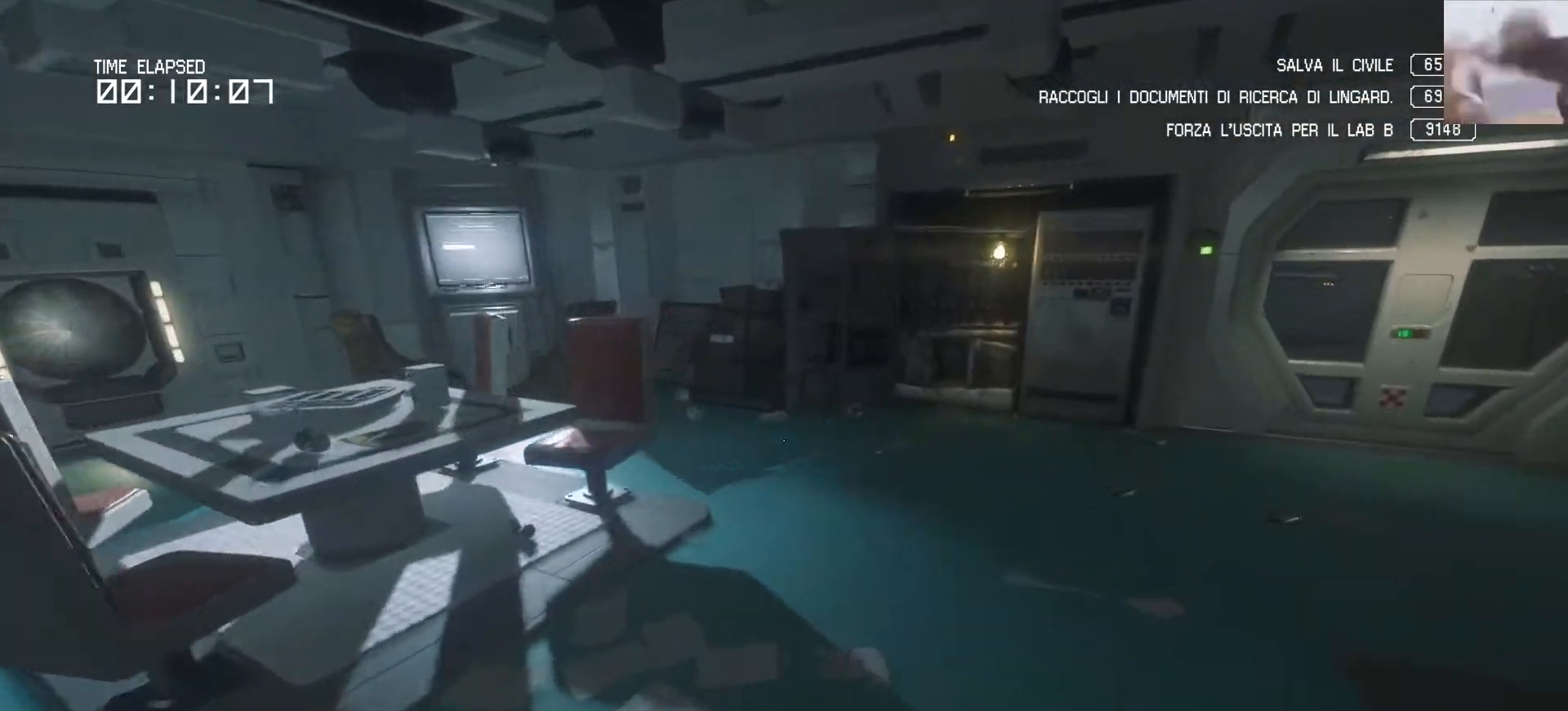
{"keys": ["d", "shift", "space", "w"], "mouse": [], "events": [[117, "space", "up"], [450, "space", "down"]]}
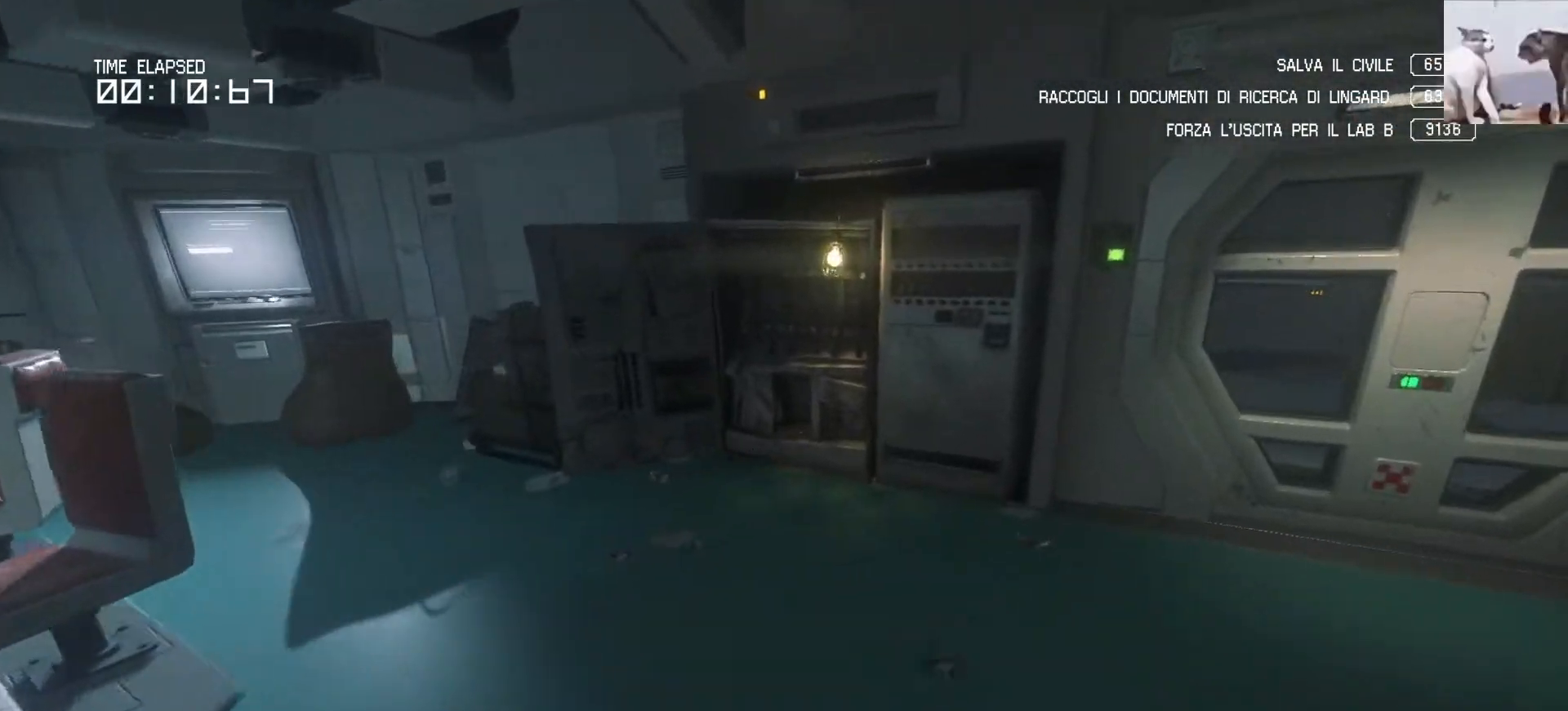
{"keys": ["d", "shift", "w"], "mouse": [], "events": [[150, "space", "up"]]}
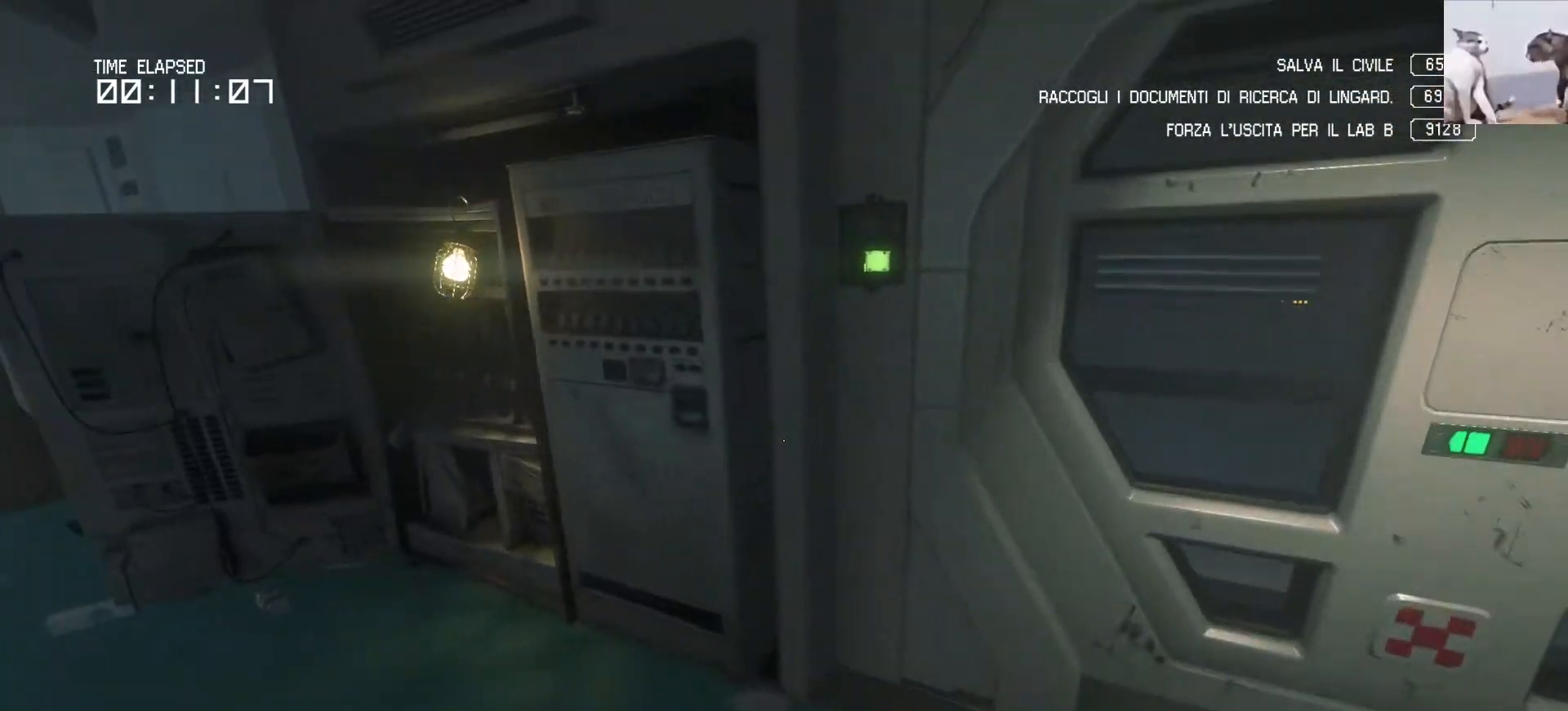
{"keys": ["d", "shift", "w"], "mouse": [], "events": [[50, "space", "down"], [233, "space", "up"]]}
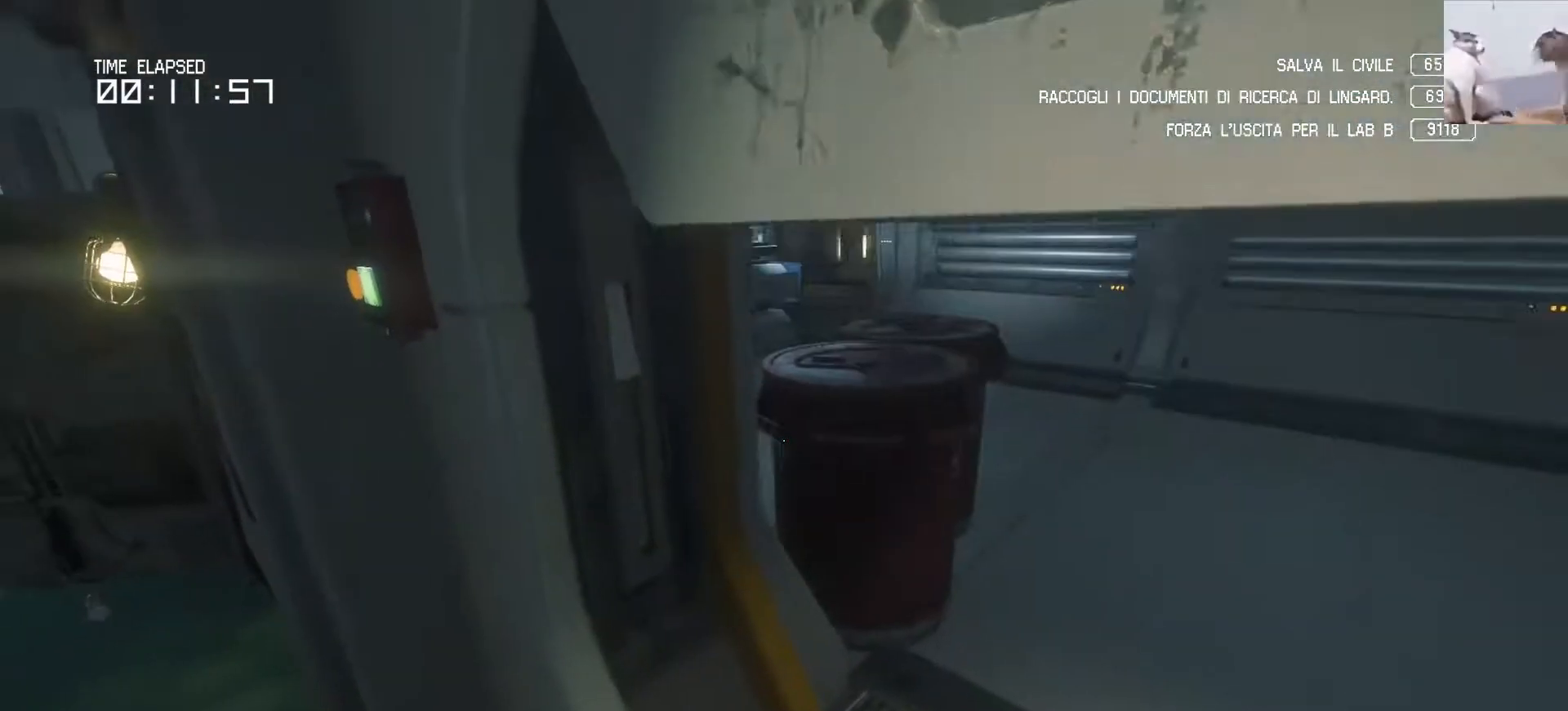
{"keys": ["d", "shift", "w"], "mouse": [], "events": [[50, "space", "down"], [217, "space", "up"]]}
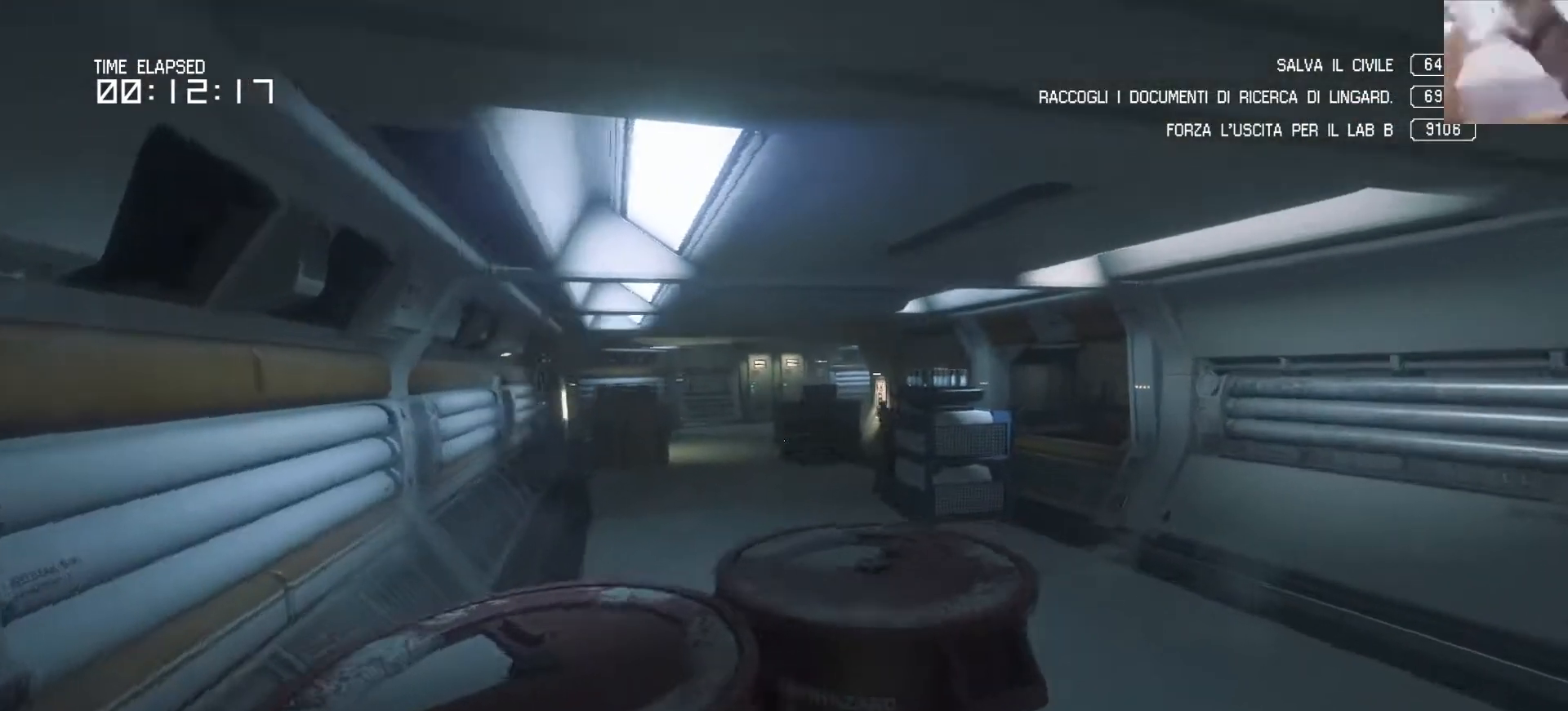
{"keys": ["d", "shift", "space", "w"], "mouse": [], "events": [[50, "space", "down"], [283, "d", "up"], [300, "space", "up"], [467, "space", "down"], [500, "d", "down"]]}
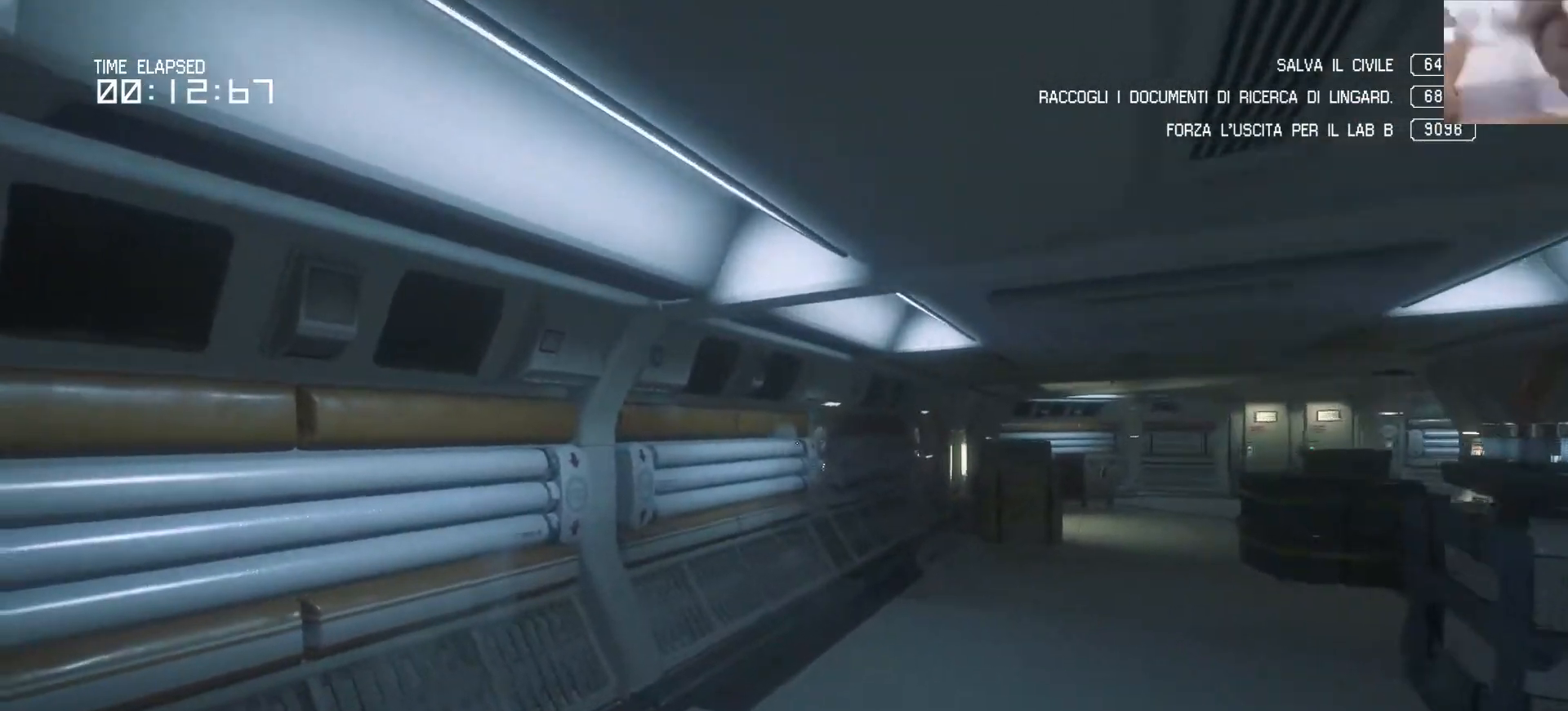
{"keys": ["d", "shift", "w"], "mouse": [], "events": [[200, "space", "up"]]}
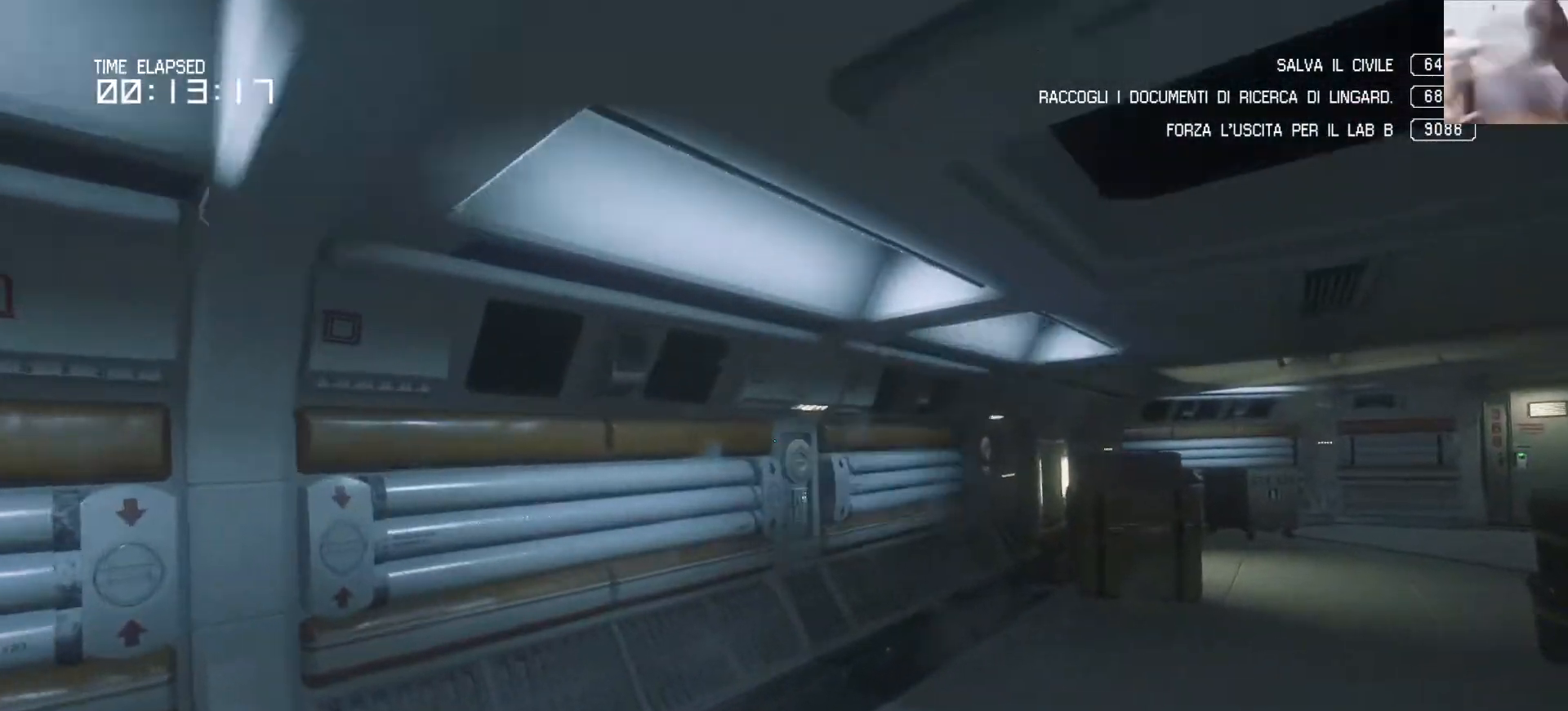
{"keys": ["d", "shift", "w"], "mouse": [], "events": [[33, "space", "down"], [217, "space", "up"]]}
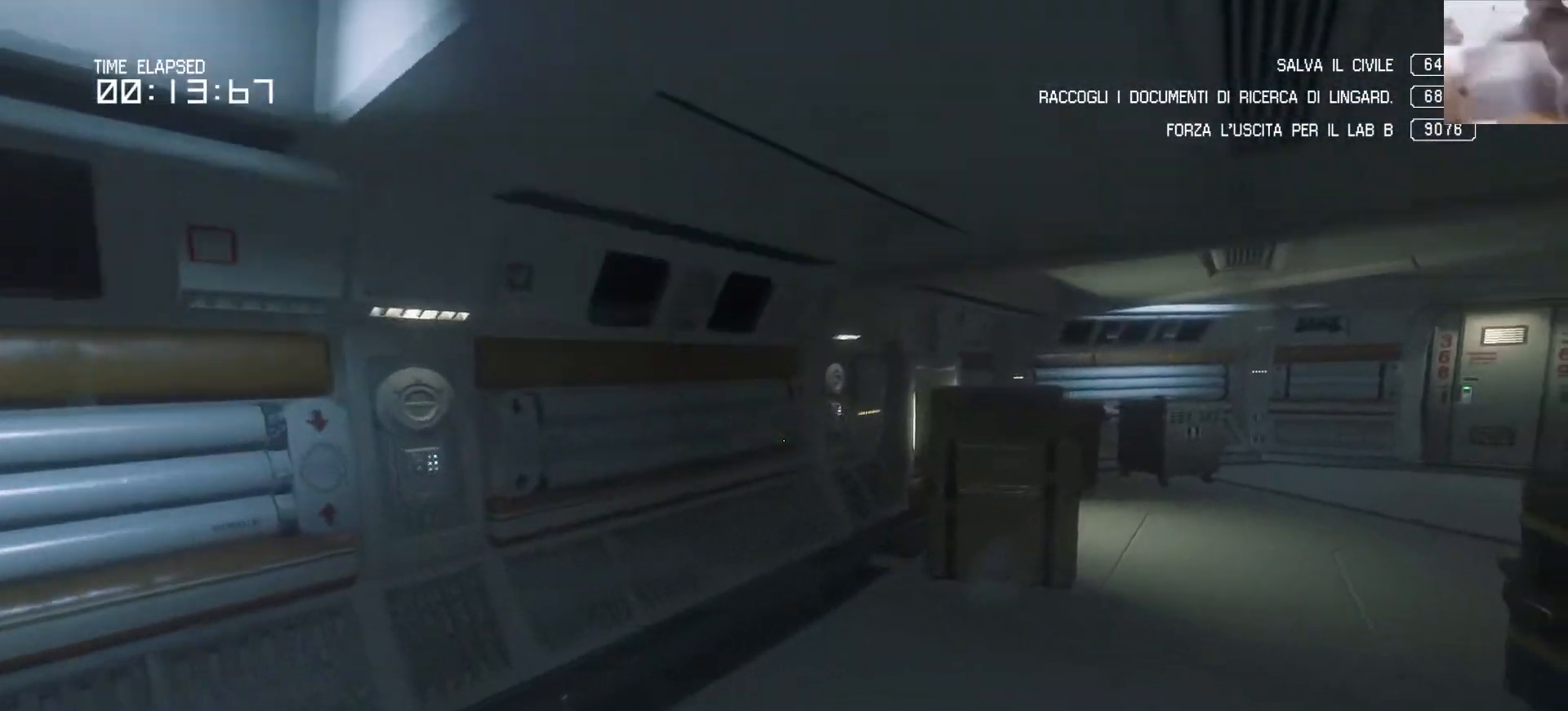
{"keys": ["d", "shift", "w"], "mouse": [], "events": [[67, "space", "down"], [267, "space", "up"]]}
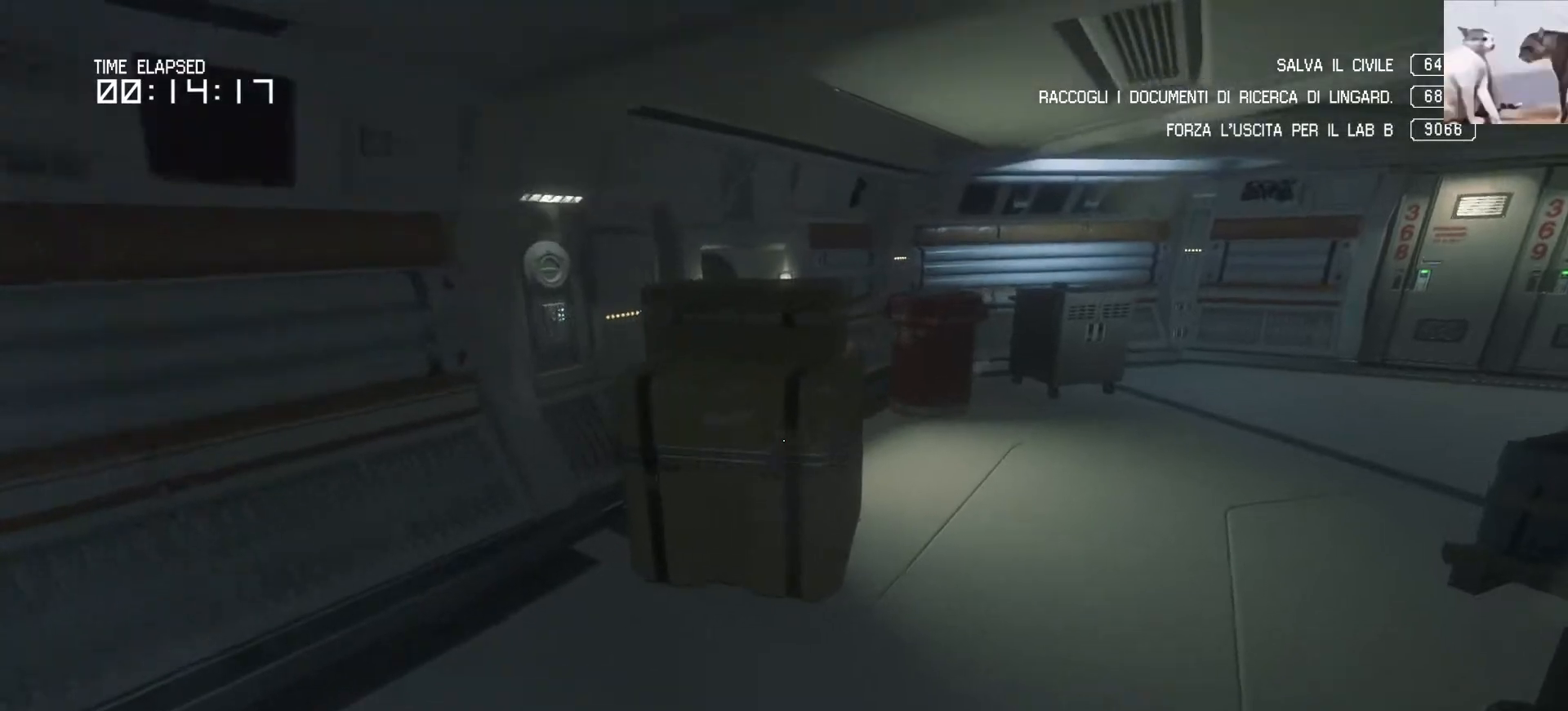
{"keys": ["d", "shift", "w"], "mouse": [], "events": [[117, "space", "down"], [350, "space", "up"]]}
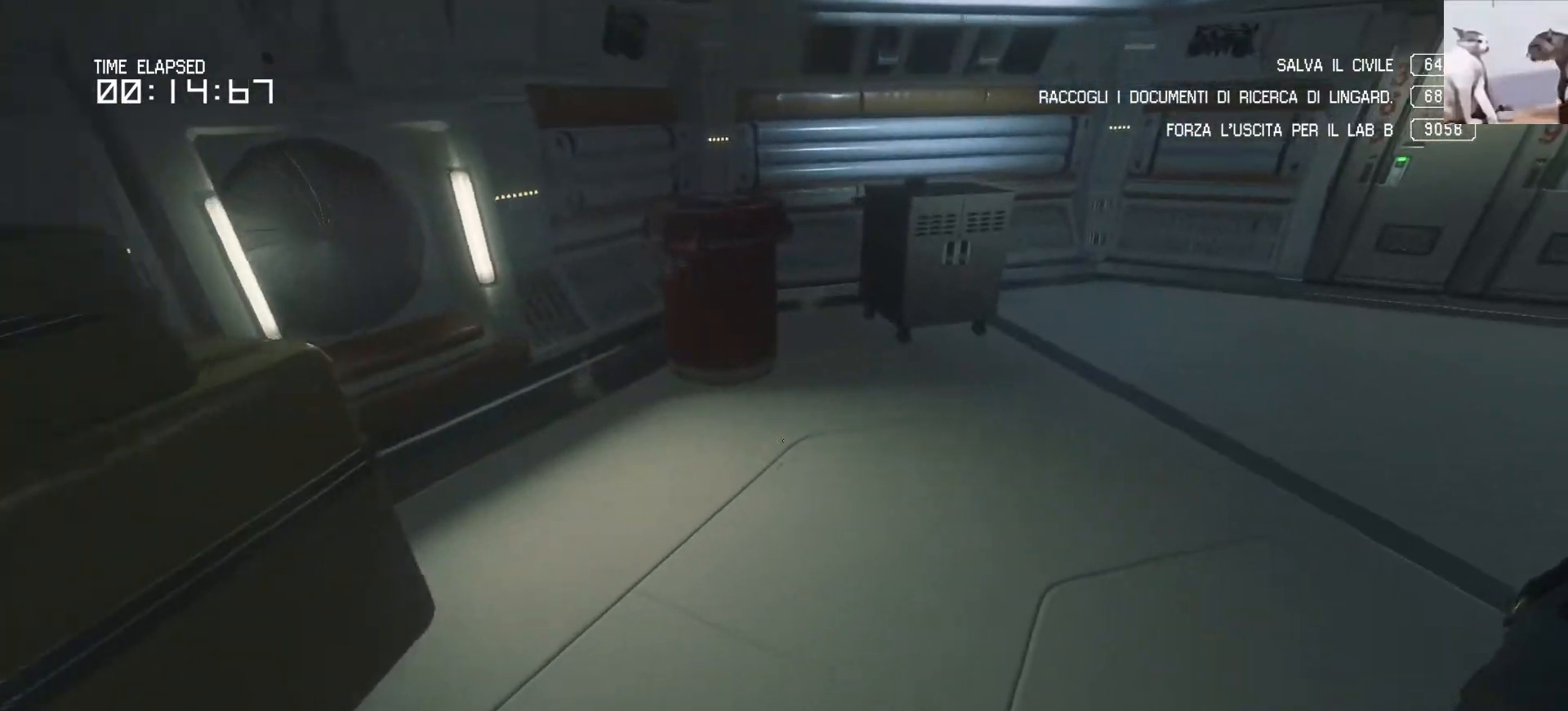
{"keys": ["d", "shift", "w"], "mouse": [], "events": [[217, "space", "down"], [433, "space", "up"]]}
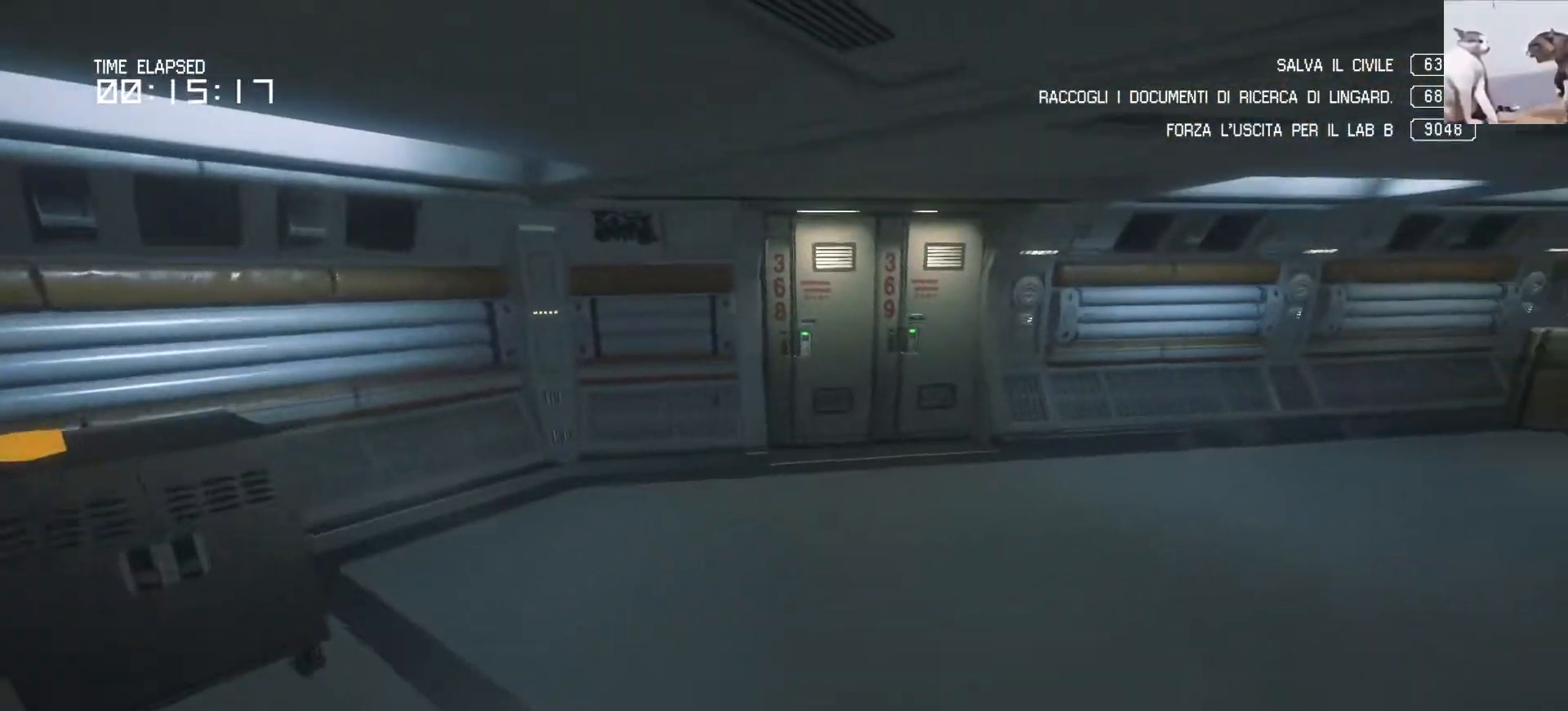
{"keys": ["d", "shift", "w"], "mouse": [], "events": [[267, "space", "down"], [450, "space", "up"]]}
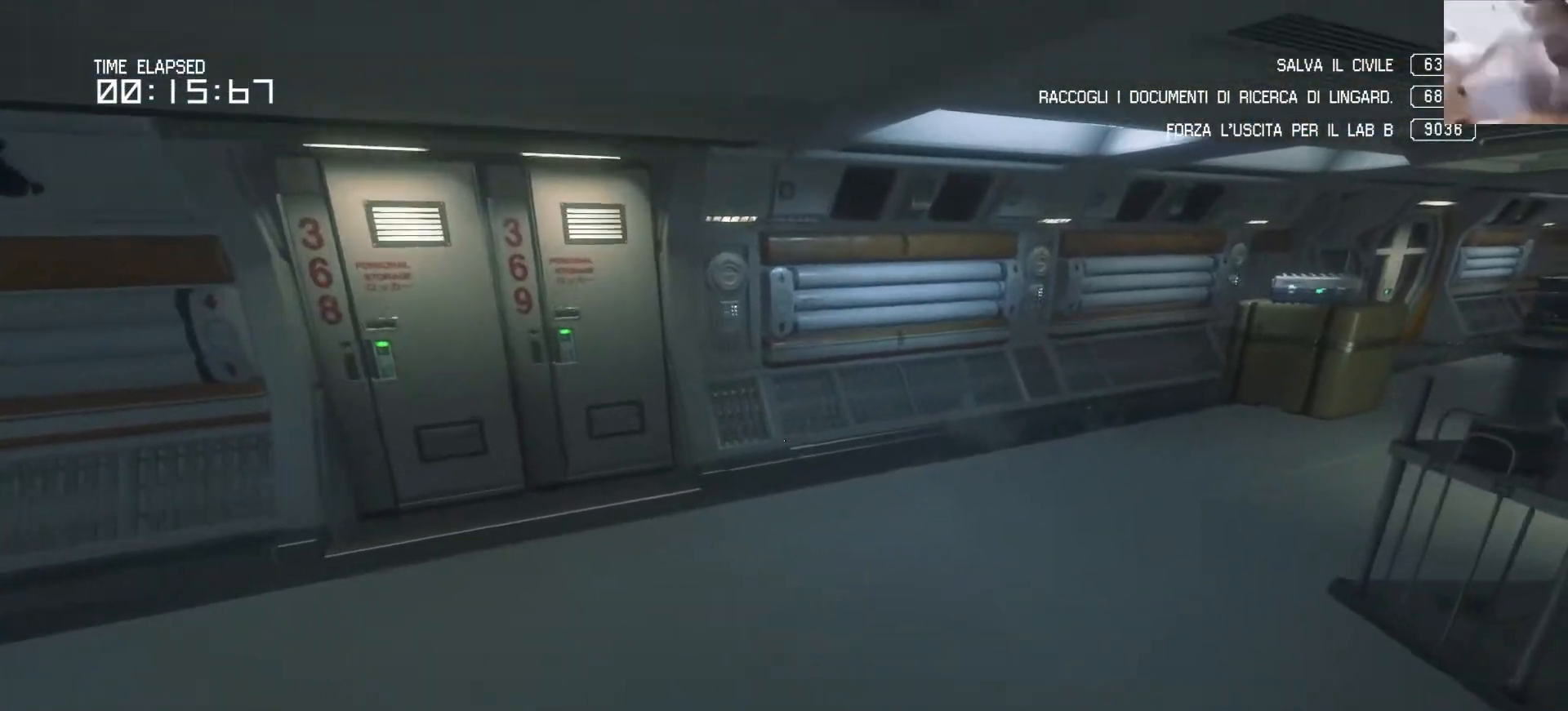
{"keys": ["d", "shift", "space", "w"], "mouse": [], "events": [[433, "space", "down"]]}
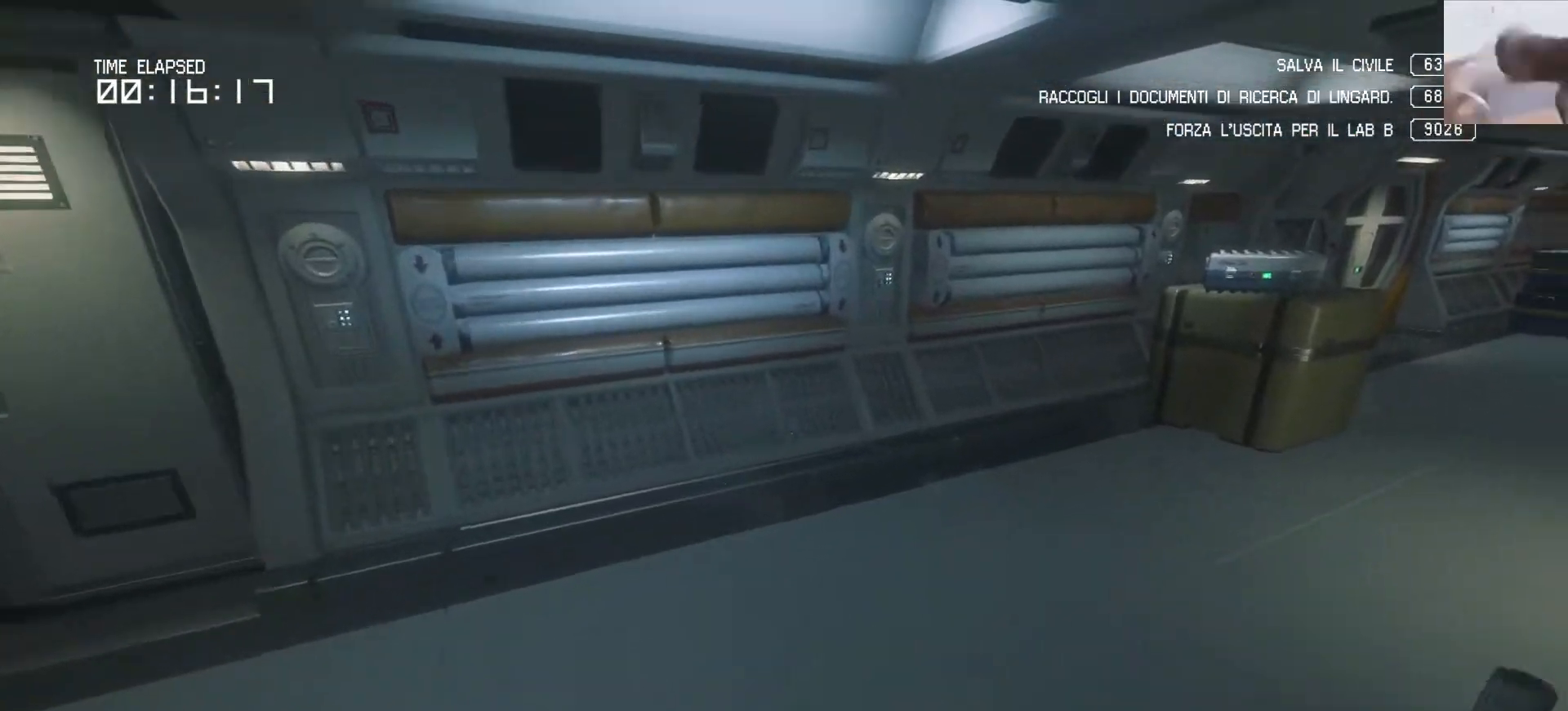
{"keys": ["d", "shift", "space", "w"], "mouse": [], "events": [[133, "space", "up"], [500, "space", "down"]]}
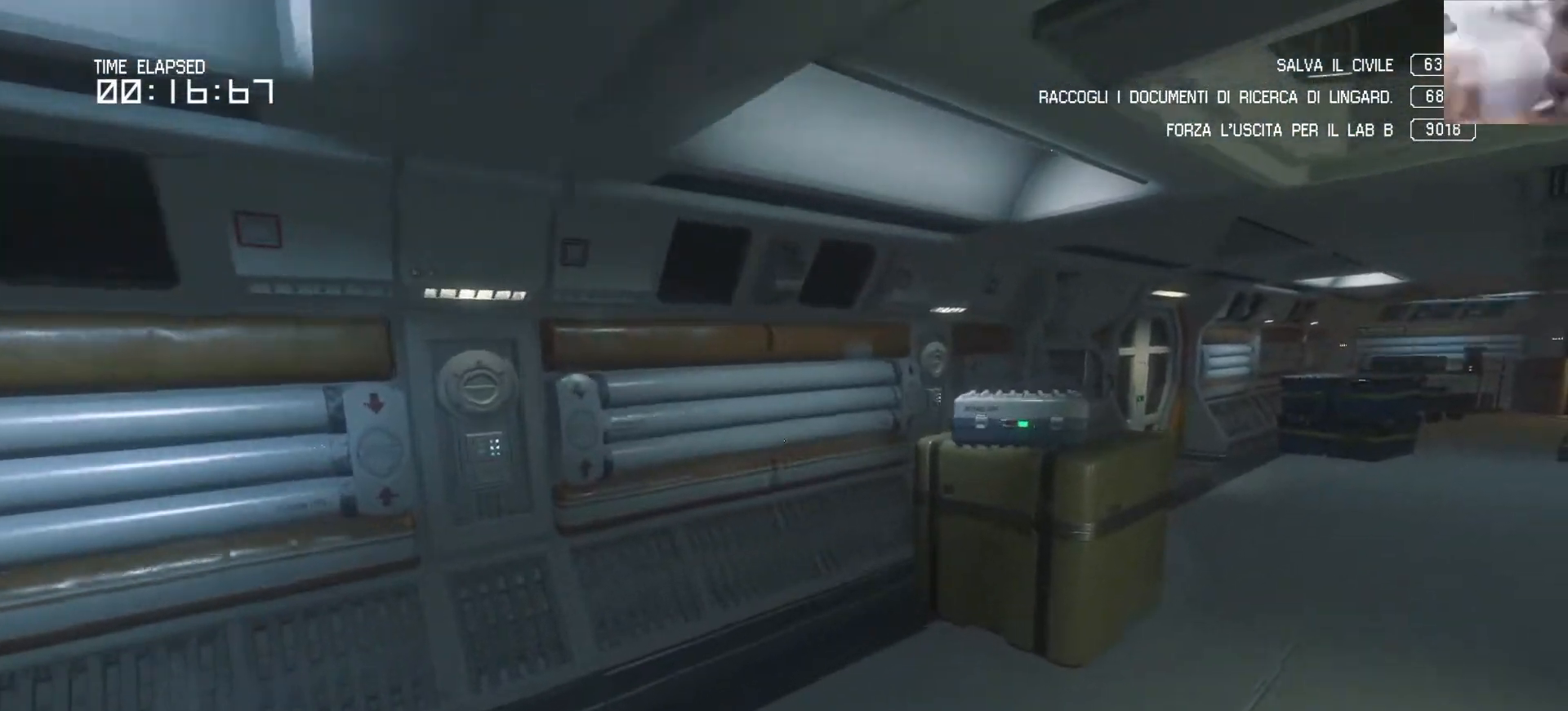
{"keys": ["d", "shift", "w"], "mouse": [], "events": [[200, "space", "up"]]}
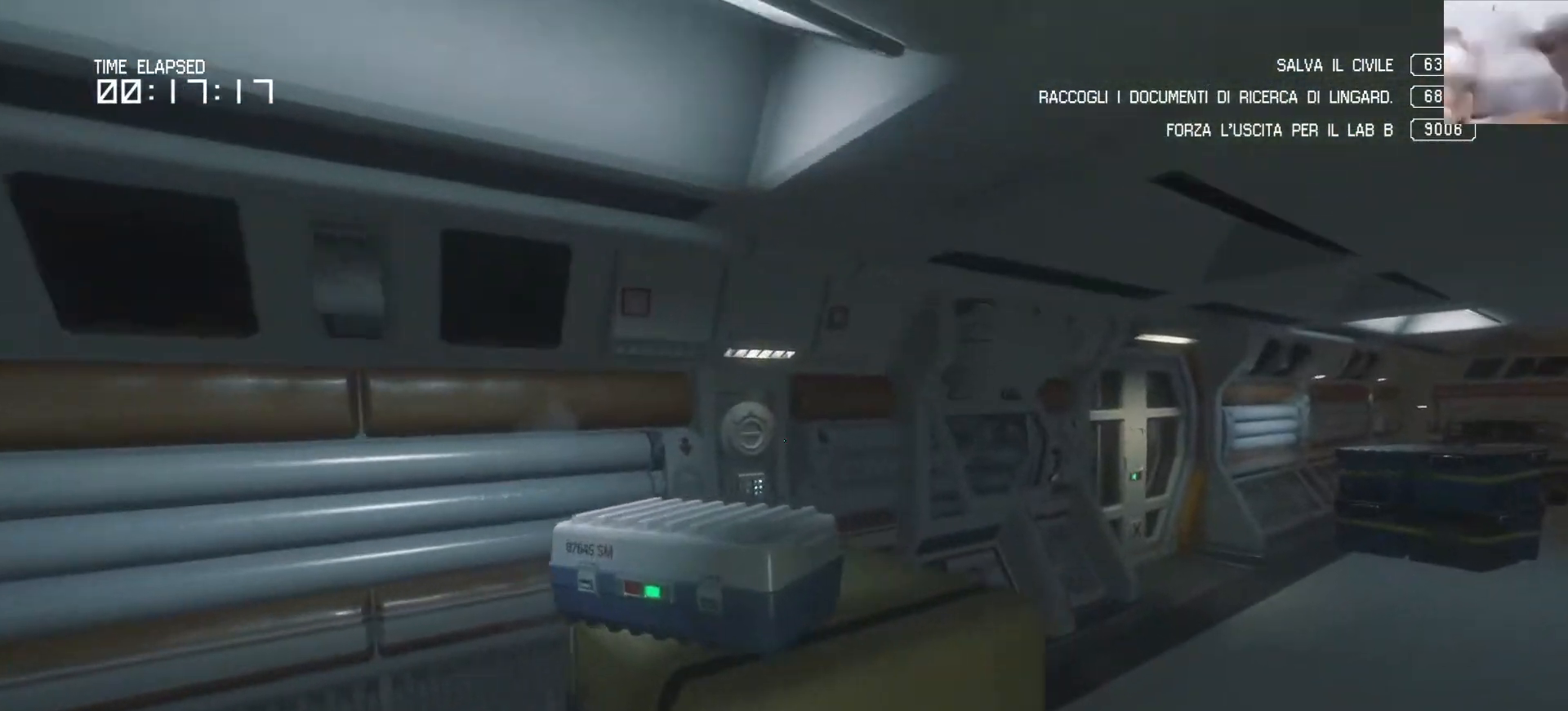
{"keys": ["d", "shift", "w"], "mouse": [], "events": [[33, "space", "down"], [217, "space", "up"]]}